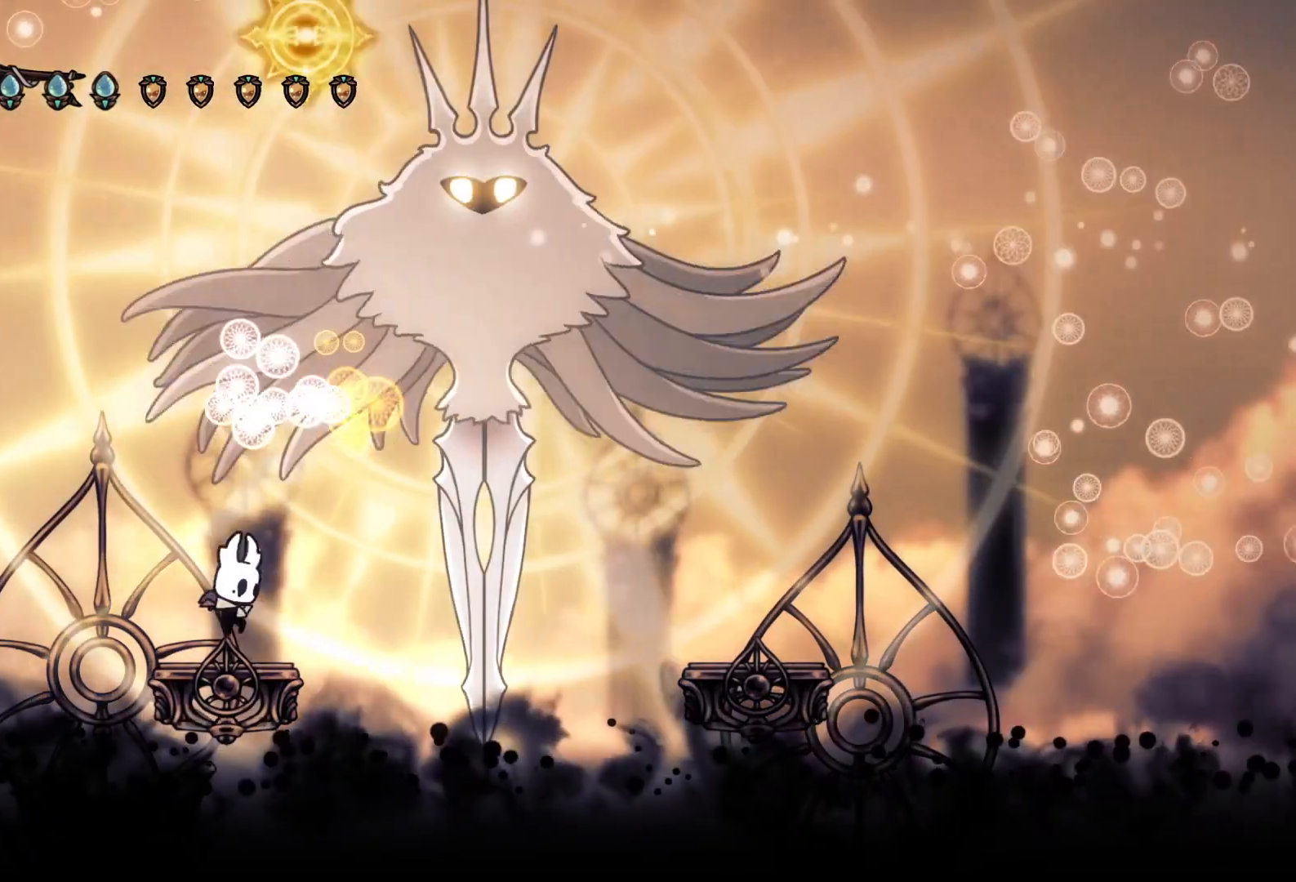
Gameplay with a controller (PlayStation layout); each line is a JSON object with the inputs held at the frame after it (dt_ms = milliseconds from this image to that frame). "events" lists button and stick changes between this image and that frame as [ms after this image, input, new state], when the widget could be followed in between. Not read: L3 R3 TOUCHPAD left_stick right_stick.
{"dt_ms": 1000, "buttons": ["CROSS", "DPAD_RIGHT"]}
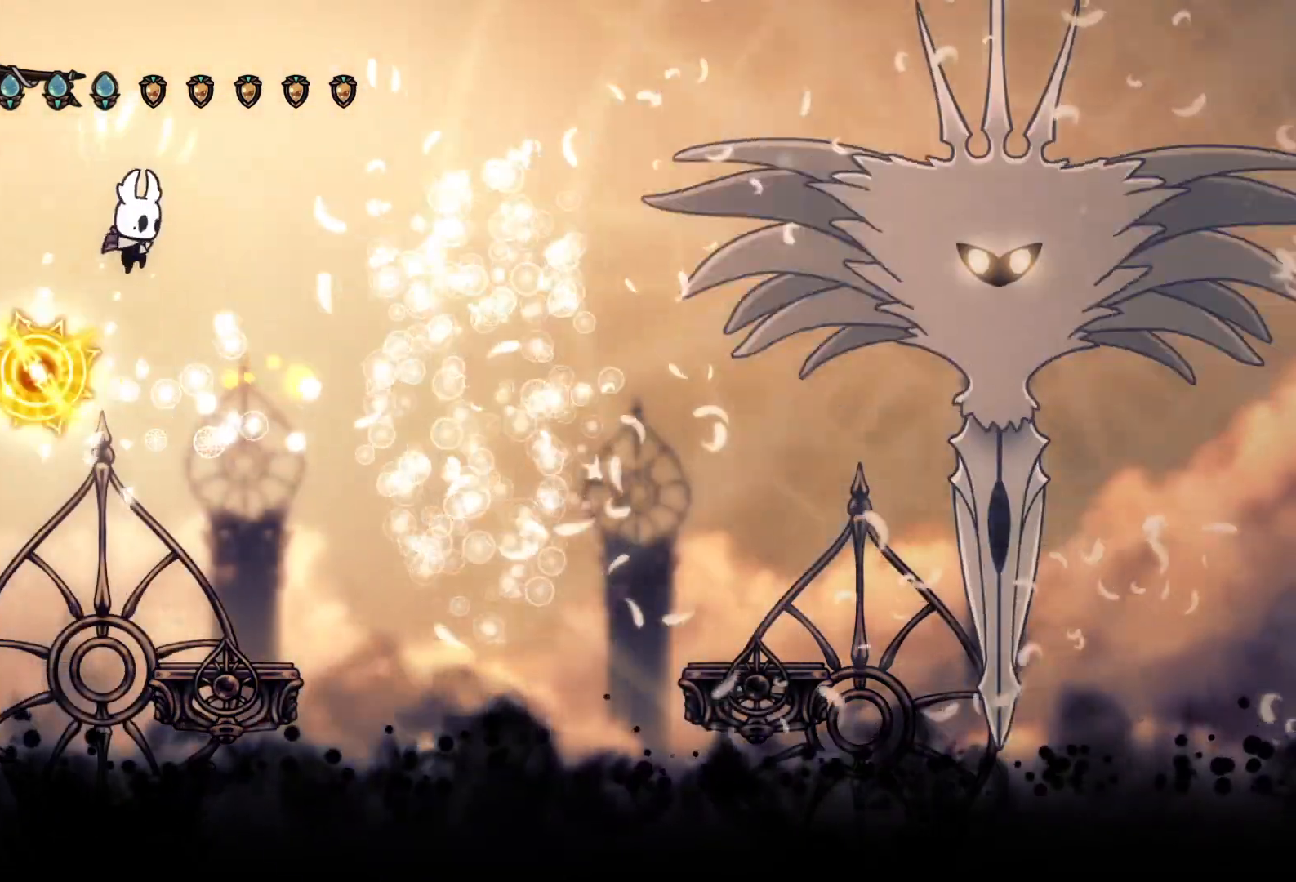
{"dt_ms": 500, "buttons": [], "events": [[233, "DPAD_RIGHT", "up"], [433, "CROSS", "up"]]}
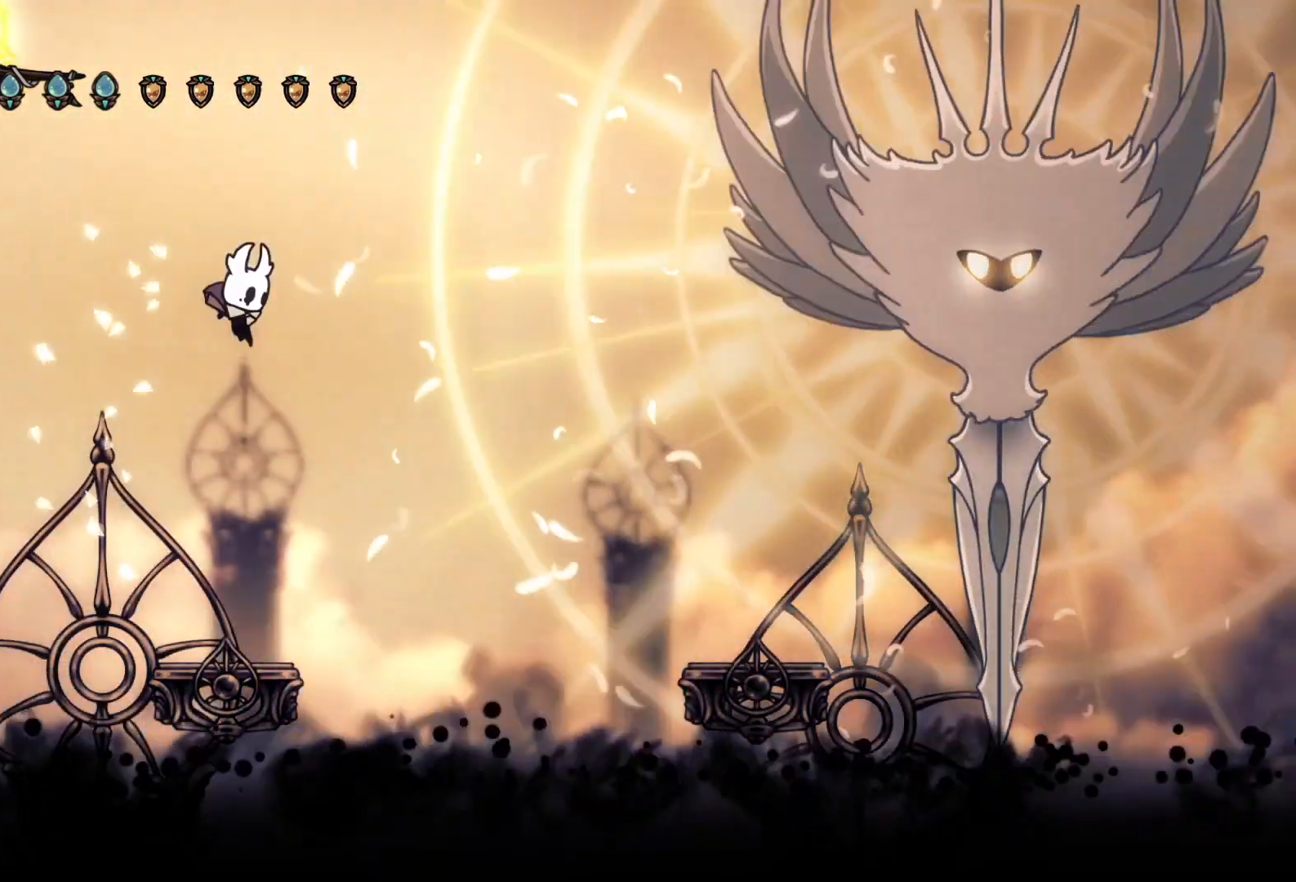
{"dt_ms": 500, "buttons": [], "events": [[33, "DPAD_LEFT", "down"], [100, "DPAD_LEFT", "up"]]}
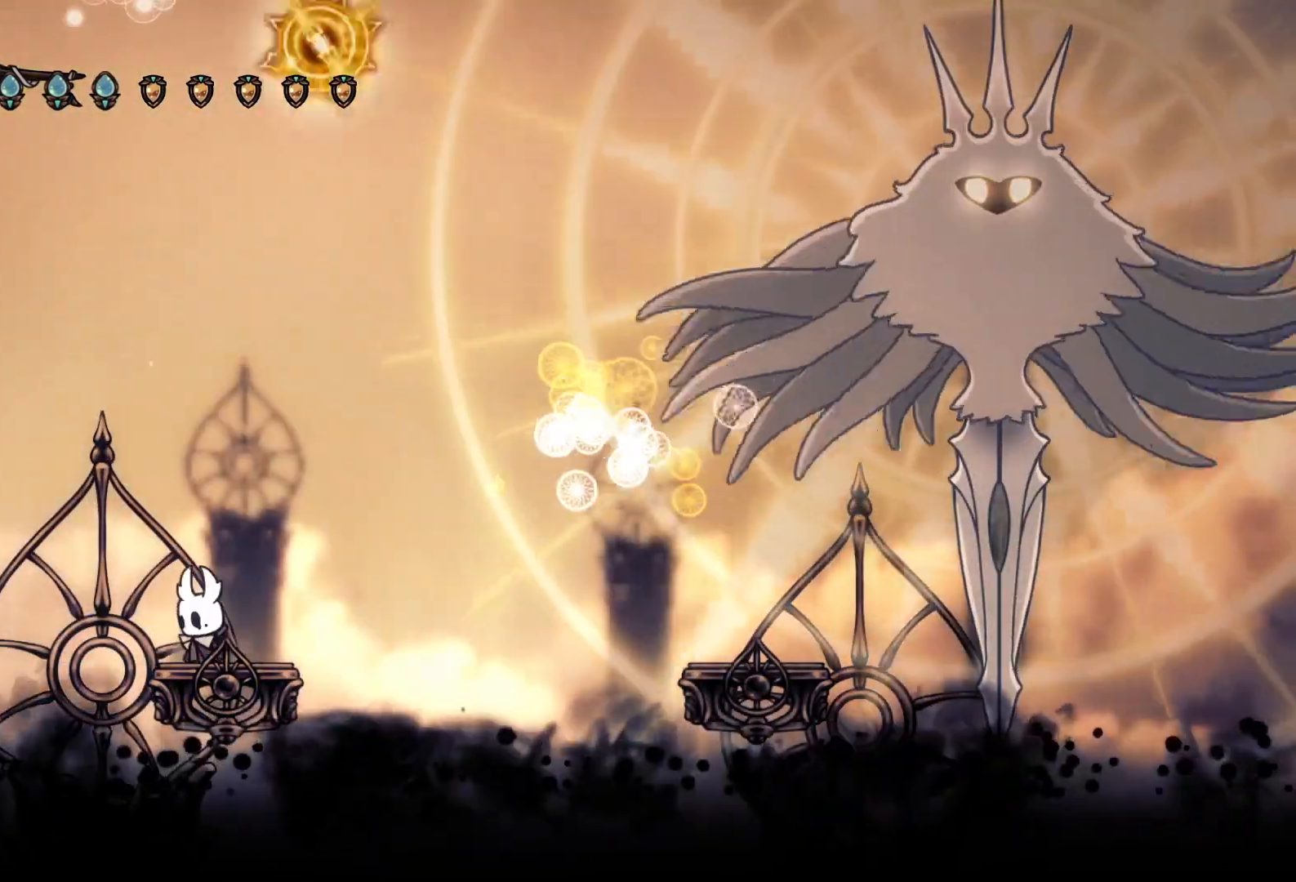
{"dt_ms": 500, "buttons": []}
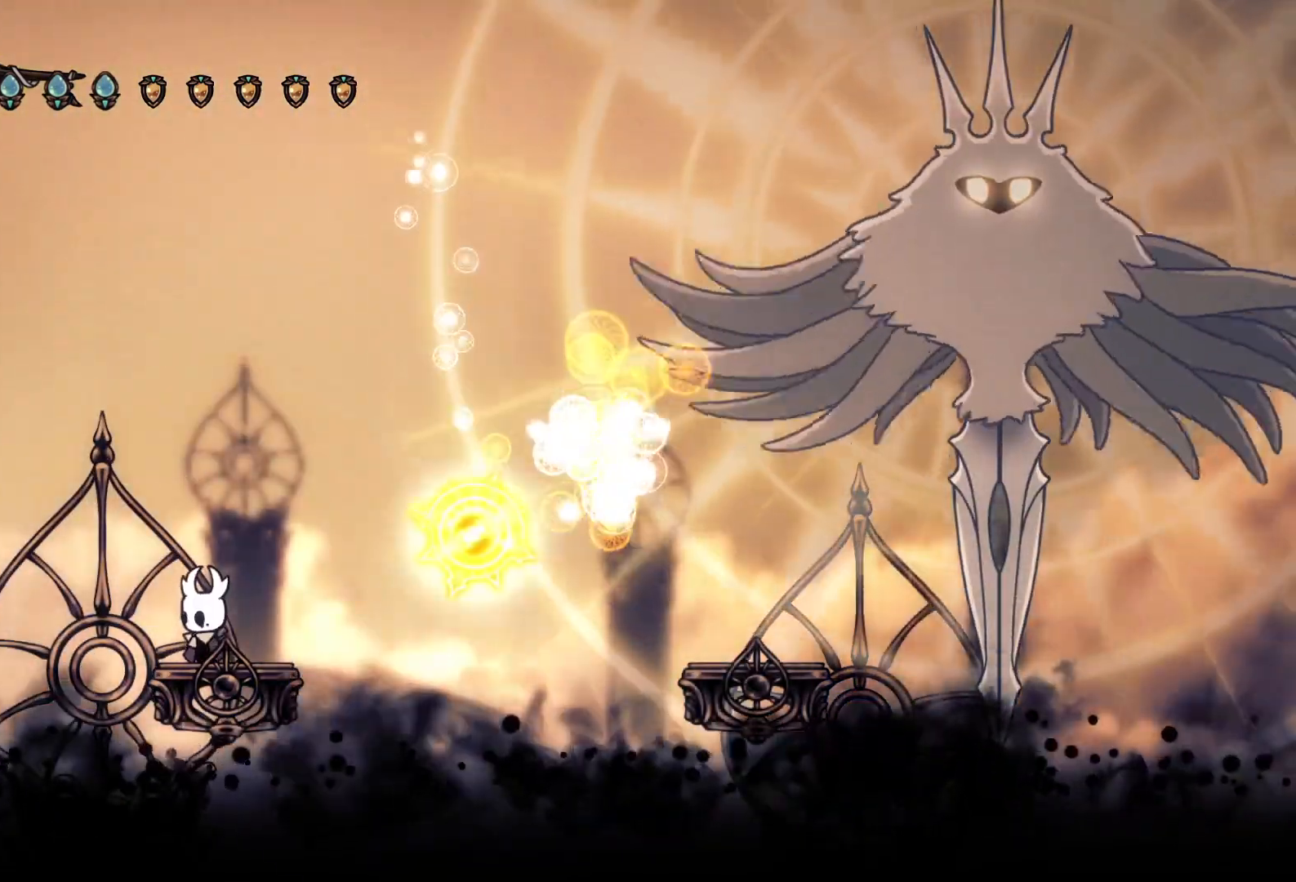
{"dt_ms": 500, "buttons": ["CROSS"], "events": [[67, "CROSS", "down"], [67, "DPAD_LEFT", "down"], [333, "CROSS", "up"], [367, "CROSS", "down"], [433, "DPAD_LEFT", "up"]]}
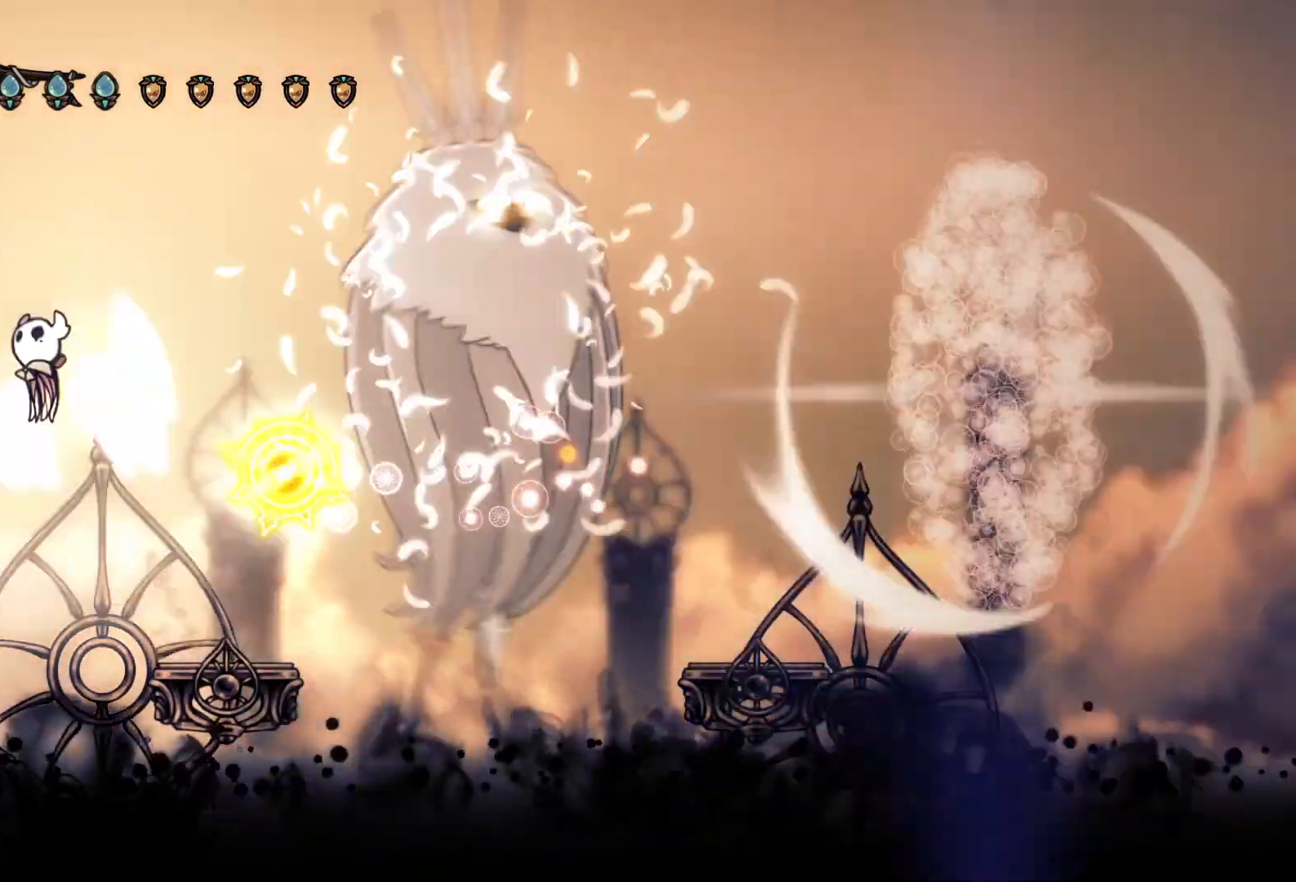
{"dt_ms": 500, "buttons": ["CROSS", "SQUARE"], "events": [[33, "DPAD_RIGHT", "down"], [433, "SQUARE", "down"], [500, "DPAD_RIGHT", "up"]]}
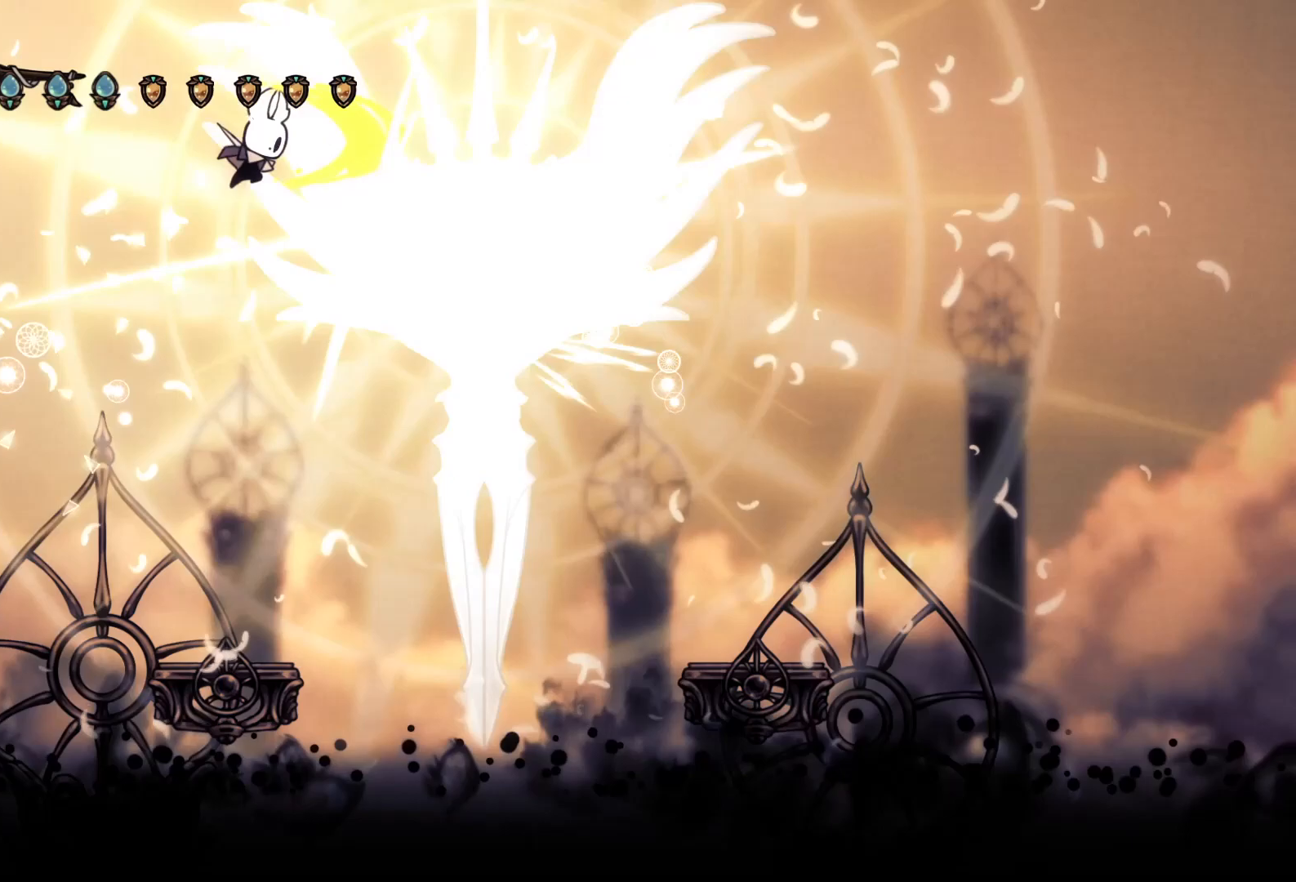
{"dt_ms": 500, "buttons": [], "events": [[100, "SQUARE", "up"], [233, "DPAD_RIGHT", "down"], [267, "CROSS", "up"], [300, "DPAD_RIGHT", "up"]]}
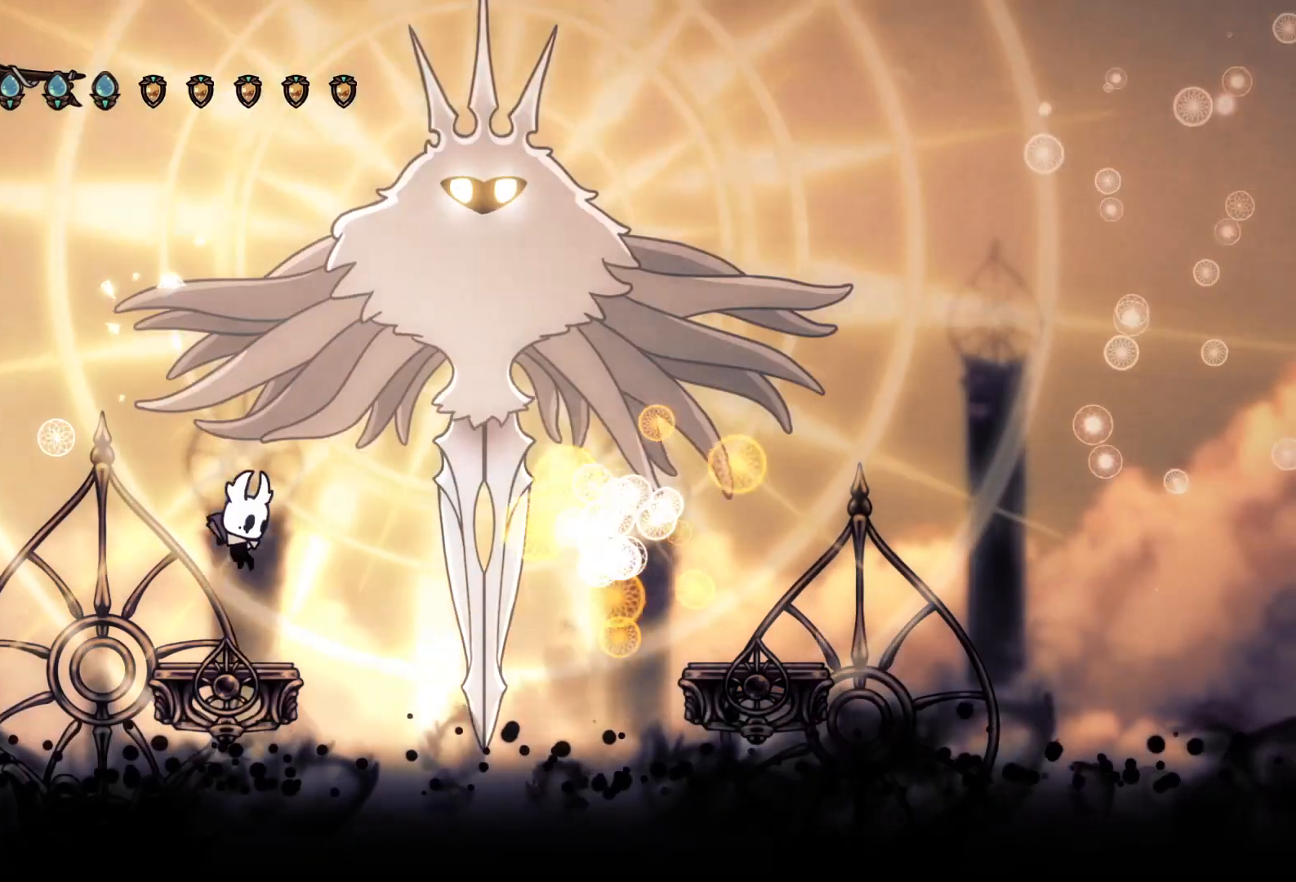
{"dt_ms": 500, "buttons": ["CROSS", "DPAD_LEFT"], "events": [[367, "DPAD_LEFT", "down"], [400, "CROSS", "down"]]}
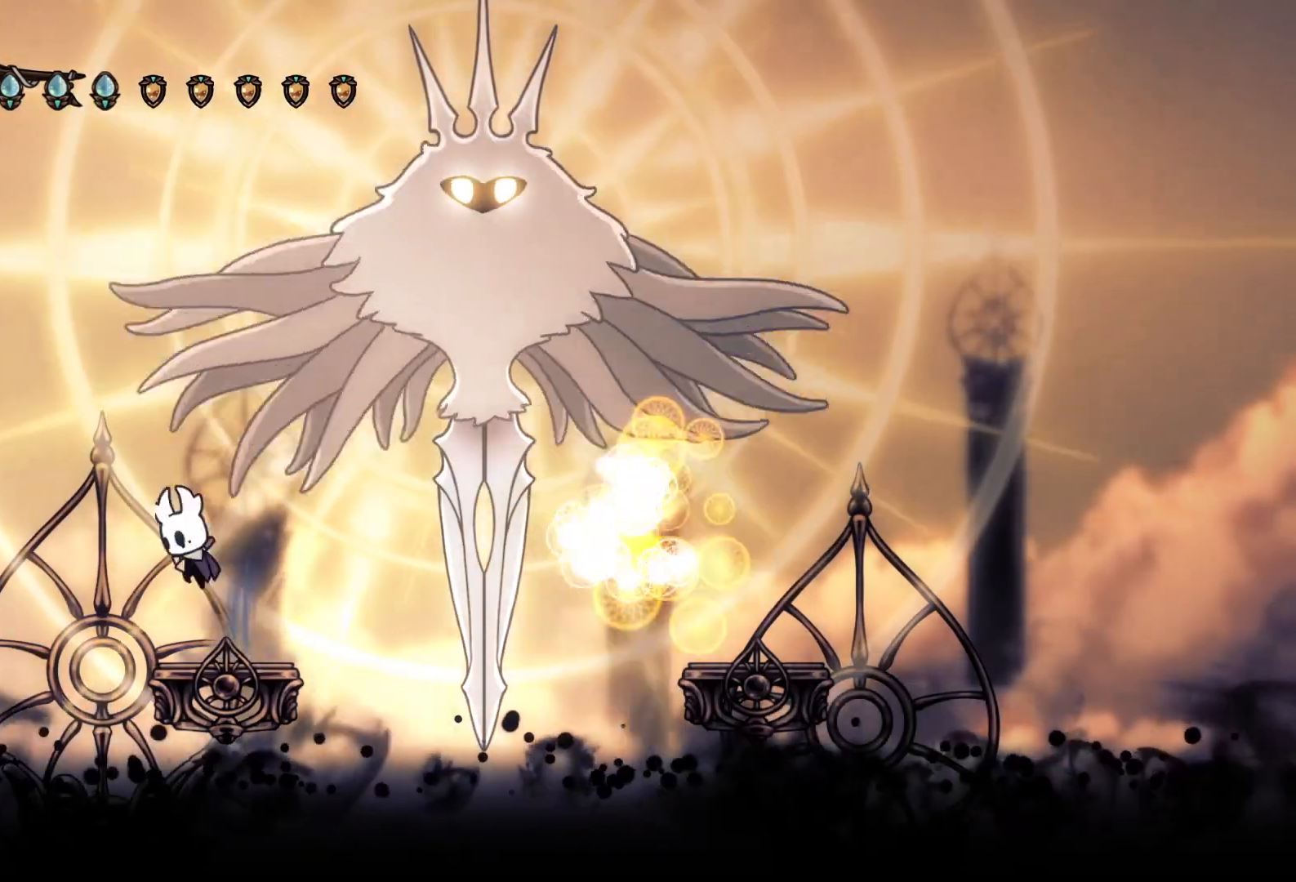
{"dt_ms": 500, "buttons": ["CROSS", "DPAD_RIGHT"], "events": [[100, "CROSS", "up"], [167, "CROSS", "down"], [233, "DPAD_LEFT", "up"], [233, "DPAD_UP", "down"], [267, "DPAD_UP", "up"], [300, "DPAD_RIGHT", "down"]]}
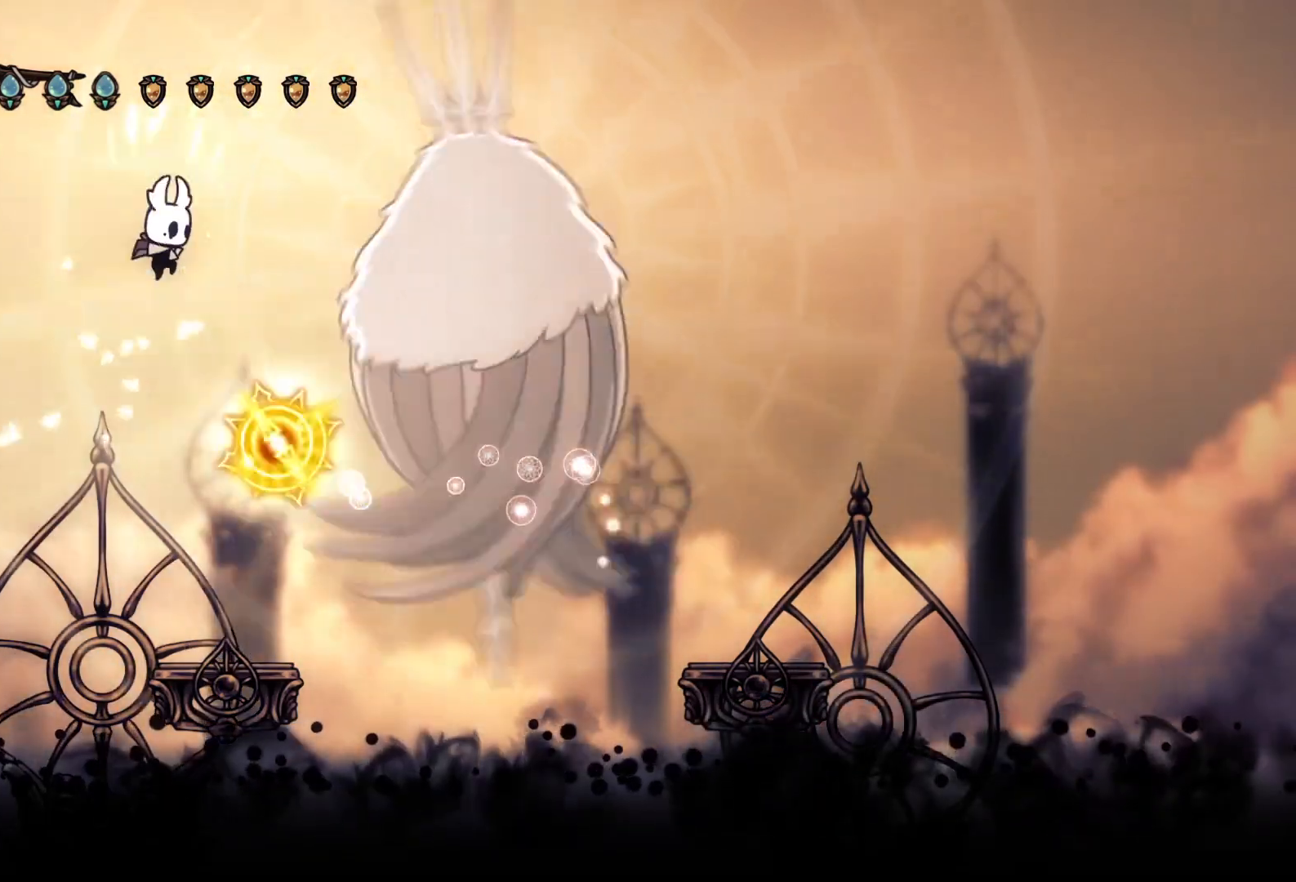
{"dt_ms": 500, "buttons": [], "events": [[200, "DPAD_RIGHT", "up"], [367, "CROSS", "up"]]}
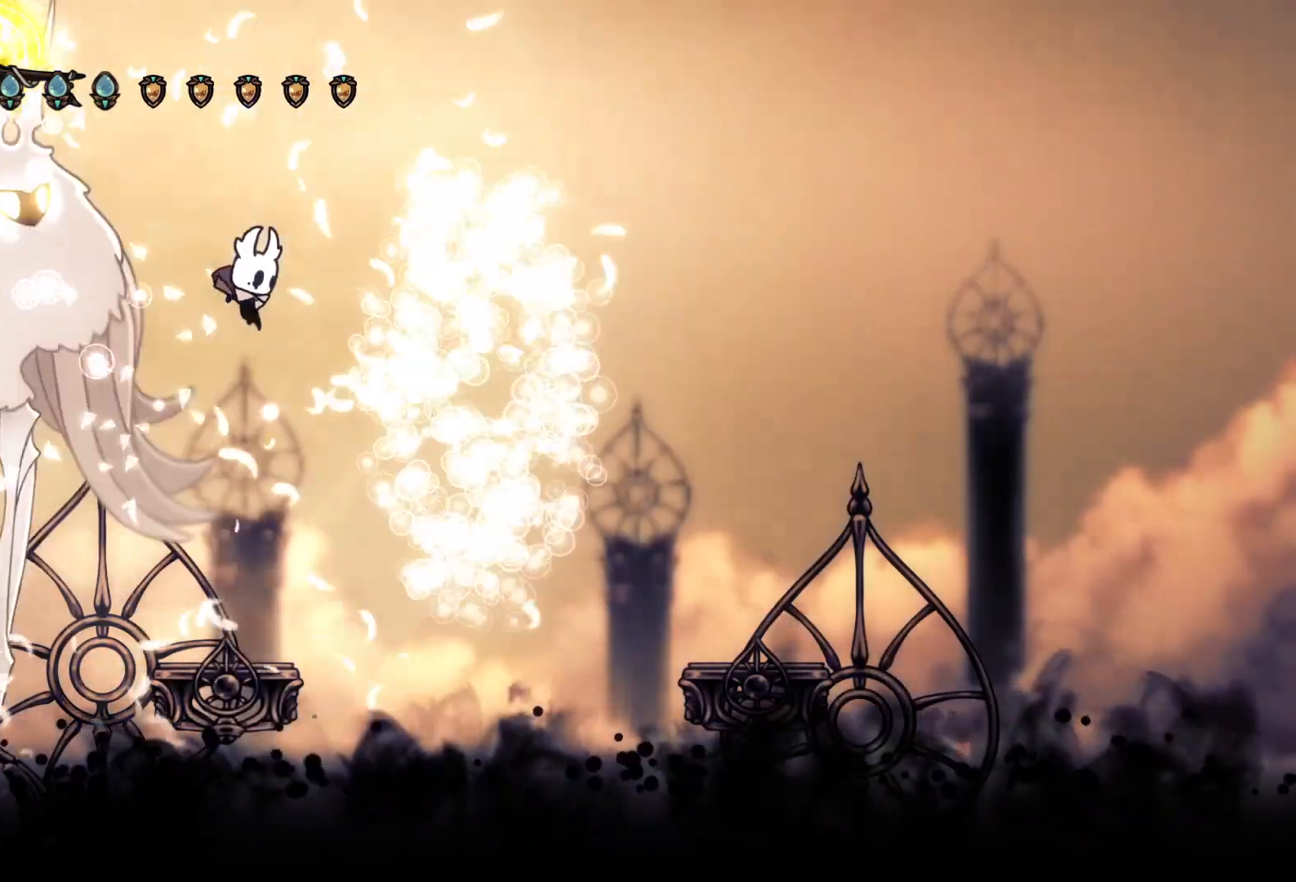
{"dt_ms": 1000, "buttons": ["CROSS", "L1", "DPAD_DOWN"]}
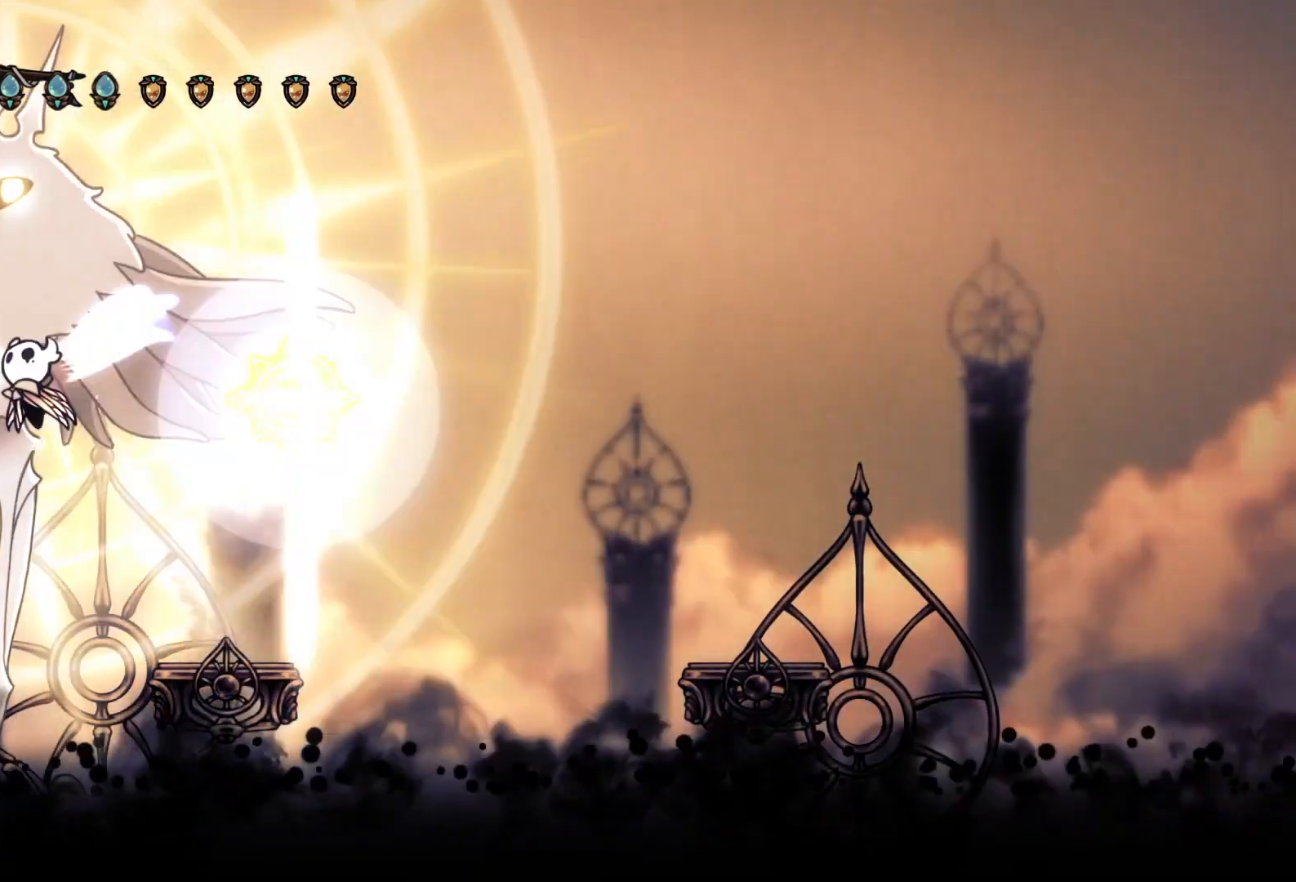
{"dt_ms": 500, "buttons": ["DPAD_LEFT"], "events": [[33, "DPAD_RIGHT", "down"], [67, "L1", "up"], [100, "SQUARE", "down"], [300, "SQUARE", "up"], [433, "CROSS", "up"], [500, "DPAD_DOWN", "up"], [500, "DPAD_LEFT", "down"], [500, "DPAD_RIGHT", "up"]]}
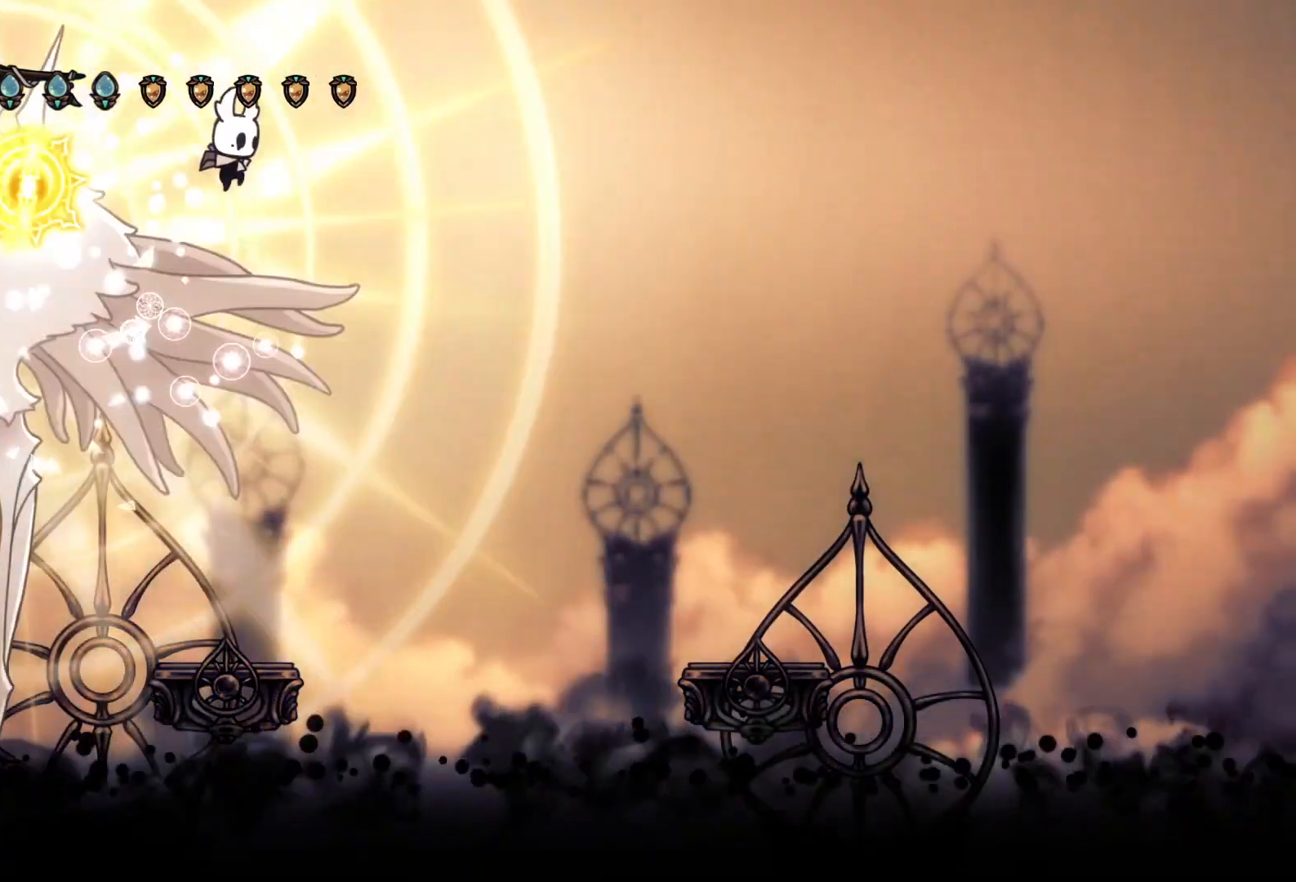
{"dt_ms": 1000, "buttons": []}
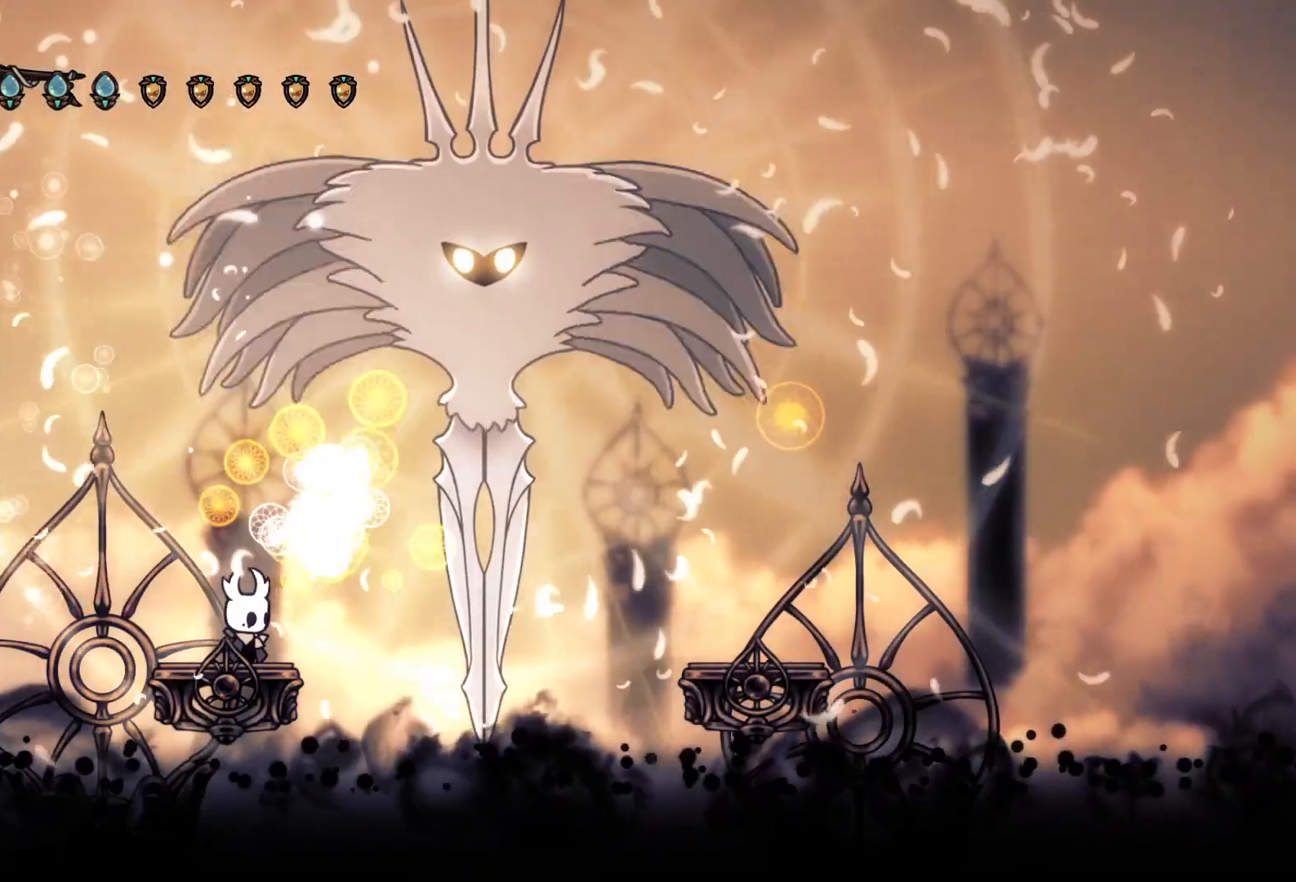
{"dt_ms": 500, "buttons": ["CROSS", "DPAD_UP"], "events": [[67, "DPAD_LEFT", "down"], [133, "CROSS", "down"], [333, "CROSS", "up"], [367, "CROSS", "down"], [467, "DPAD_LEFT", "up"], [467, "DPAD_UP", "down"]]}
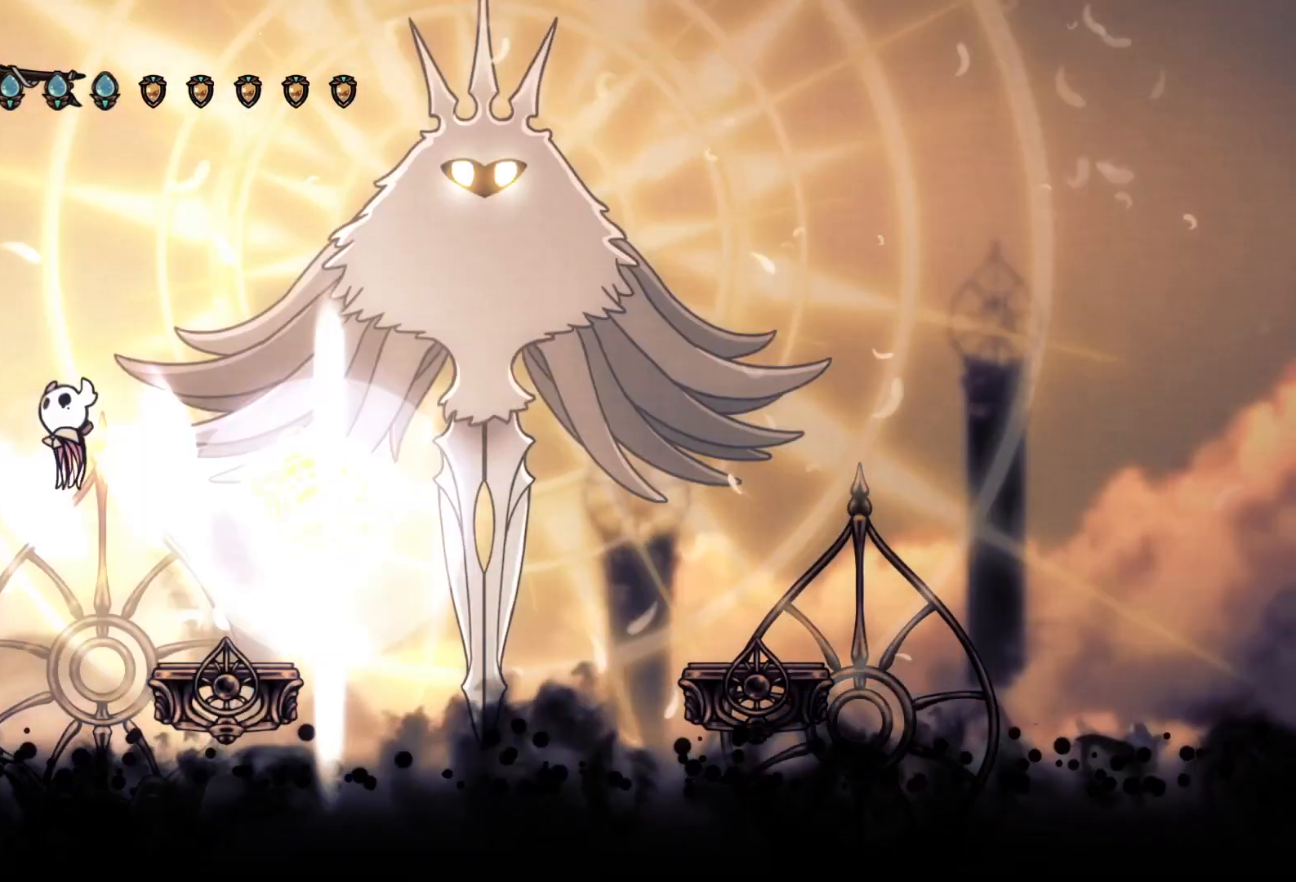
{"dt_ms": 500, "buttons": [], "events": [[33, "DPAD_RIGHT", "down"], [33, "DPAD_UP", "up"], [333, "SQUARE", "down"], [433, "DPAD_RIGHT", "up"], [433, "SQUARE", "up"], [467, "CROSS", "up"]]}
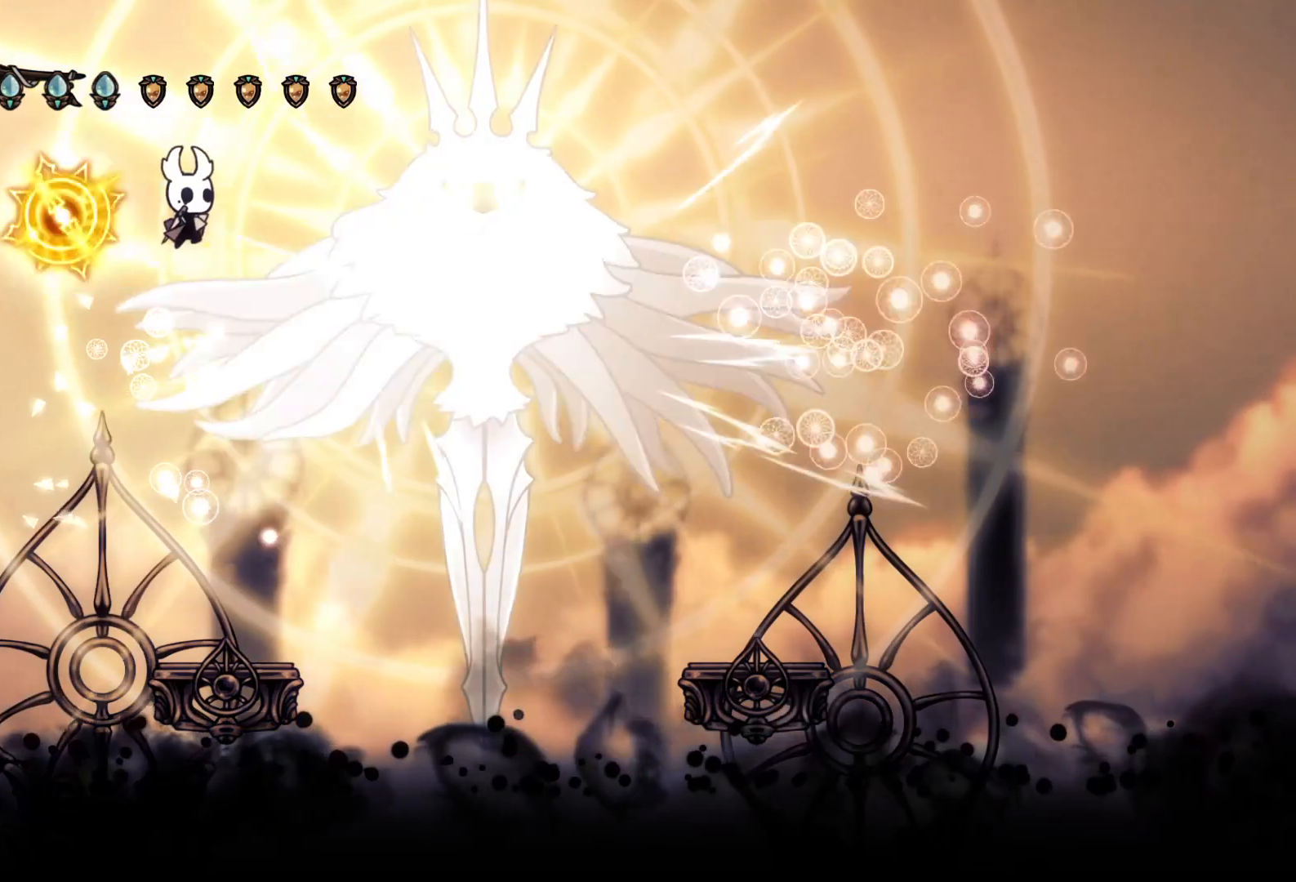
{"dt_ms": 500, "buttons": [], "events": [[33, "CIRCLE", "down"], [133, "CIRCLE", "up"]]}
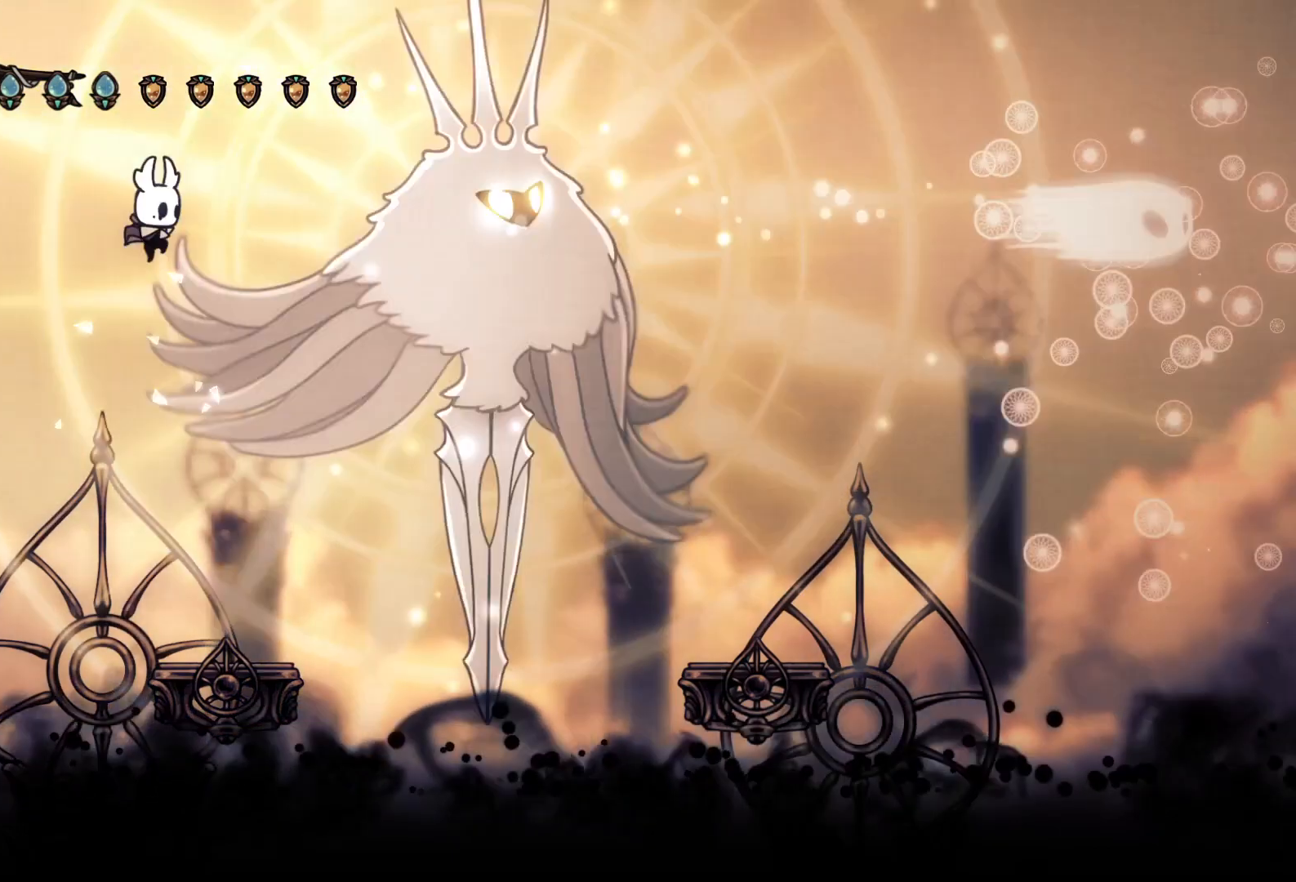
{"dt_ms": 500, "buttons": [], "events": [[67, "DPAD_RIGHT", "down"], [167, "DPAD_RIGHT", "up"], [333, "DPAD_RIGHT", "down"], [400, "DPAD_RIGHT", "up"]]}
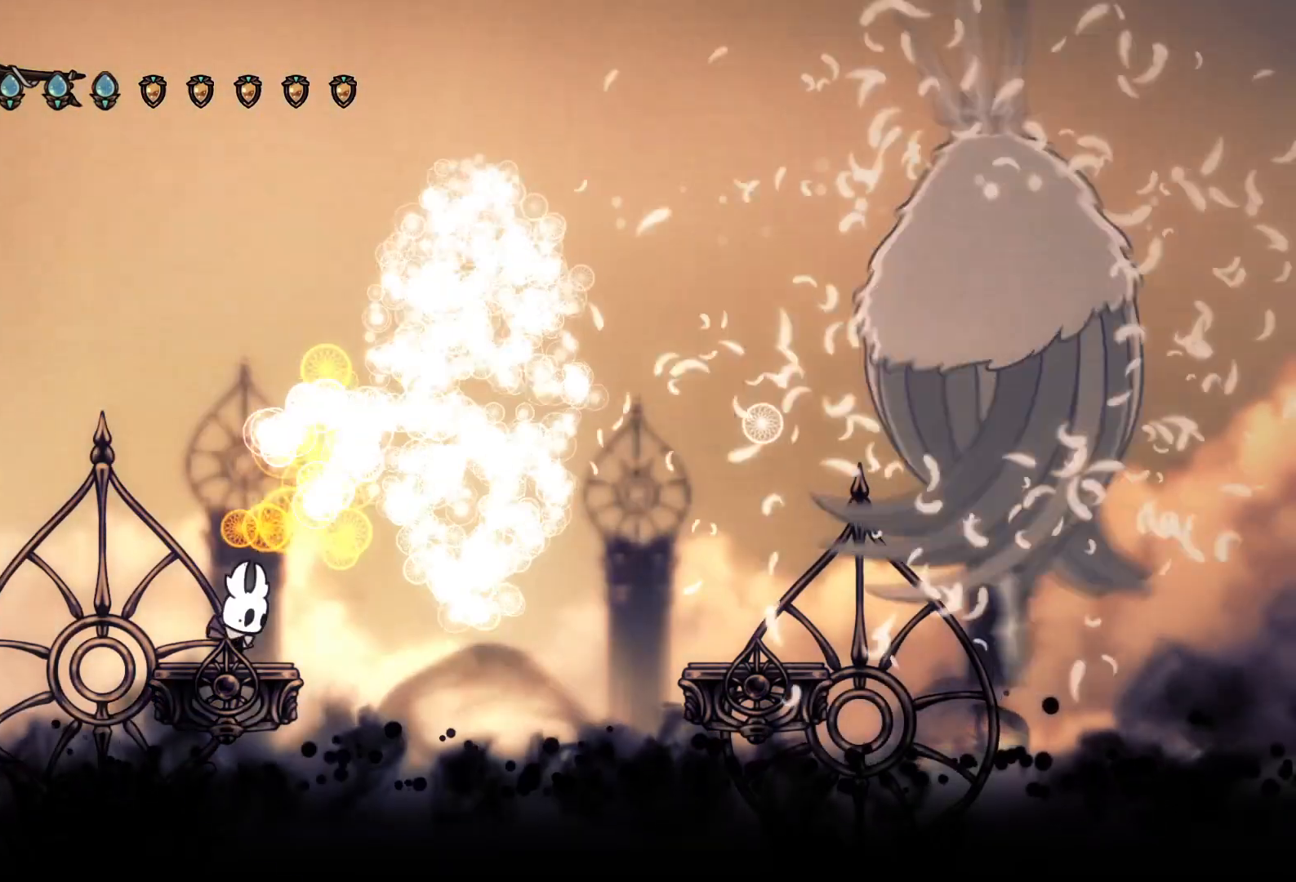
{"dt_ms": 500, "buttons": ["CROSS", "DPAD_LEFT"], "events": [[67, "DPAD_LEFT", "down"], [167, "CROSS", "down"], [400, "CROSS", "up"], [433, "CROSS", "down"]]}
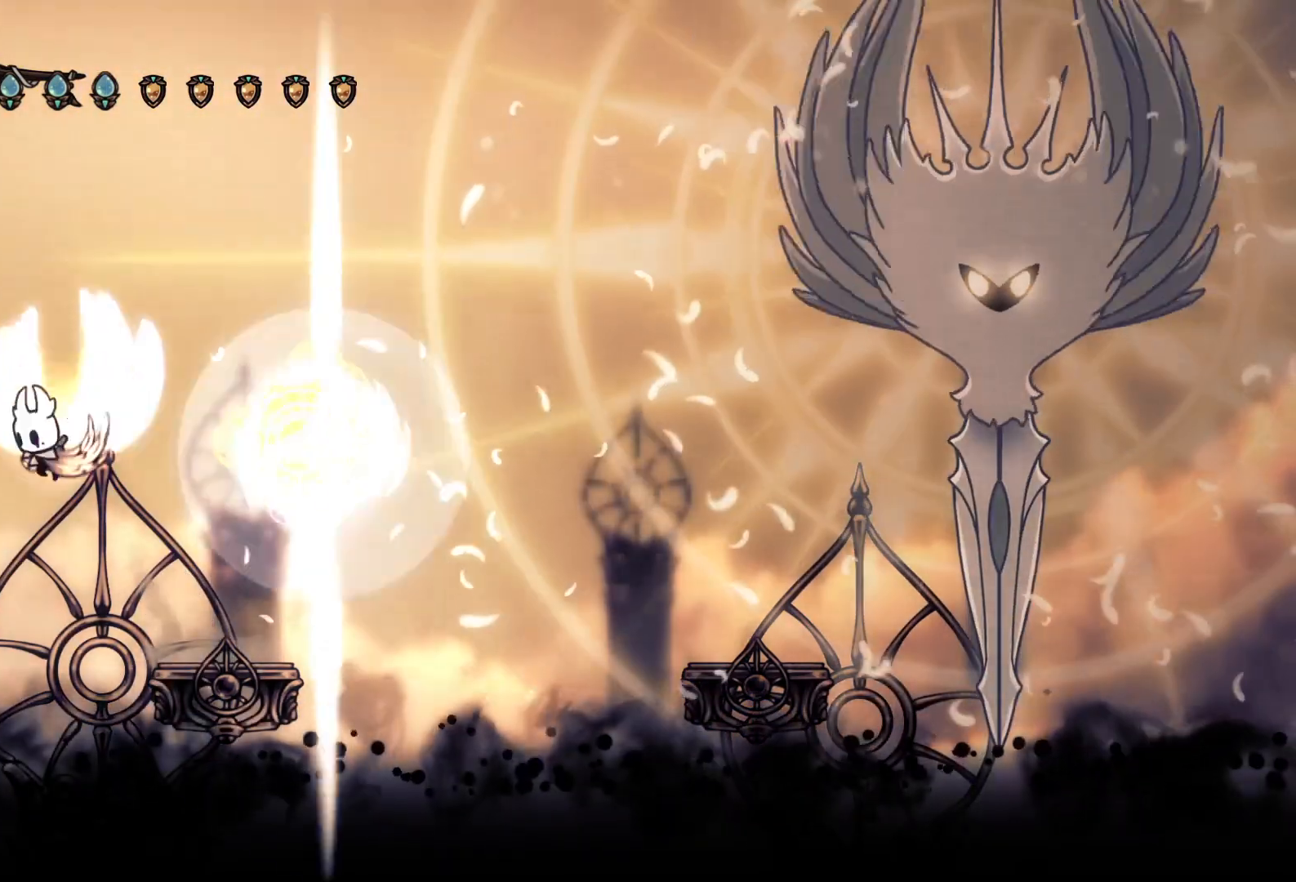
{"dt_ms": 500, "buttons": ["CROSS", "DPAD_RIGHT"], "events": [[100, "DPAD_LEFT", "up"], [100, "DPAD_UP", "down"], [133, "DPAD_RIGHT", "down"], [133, "DPAD_UP", "up"]]}
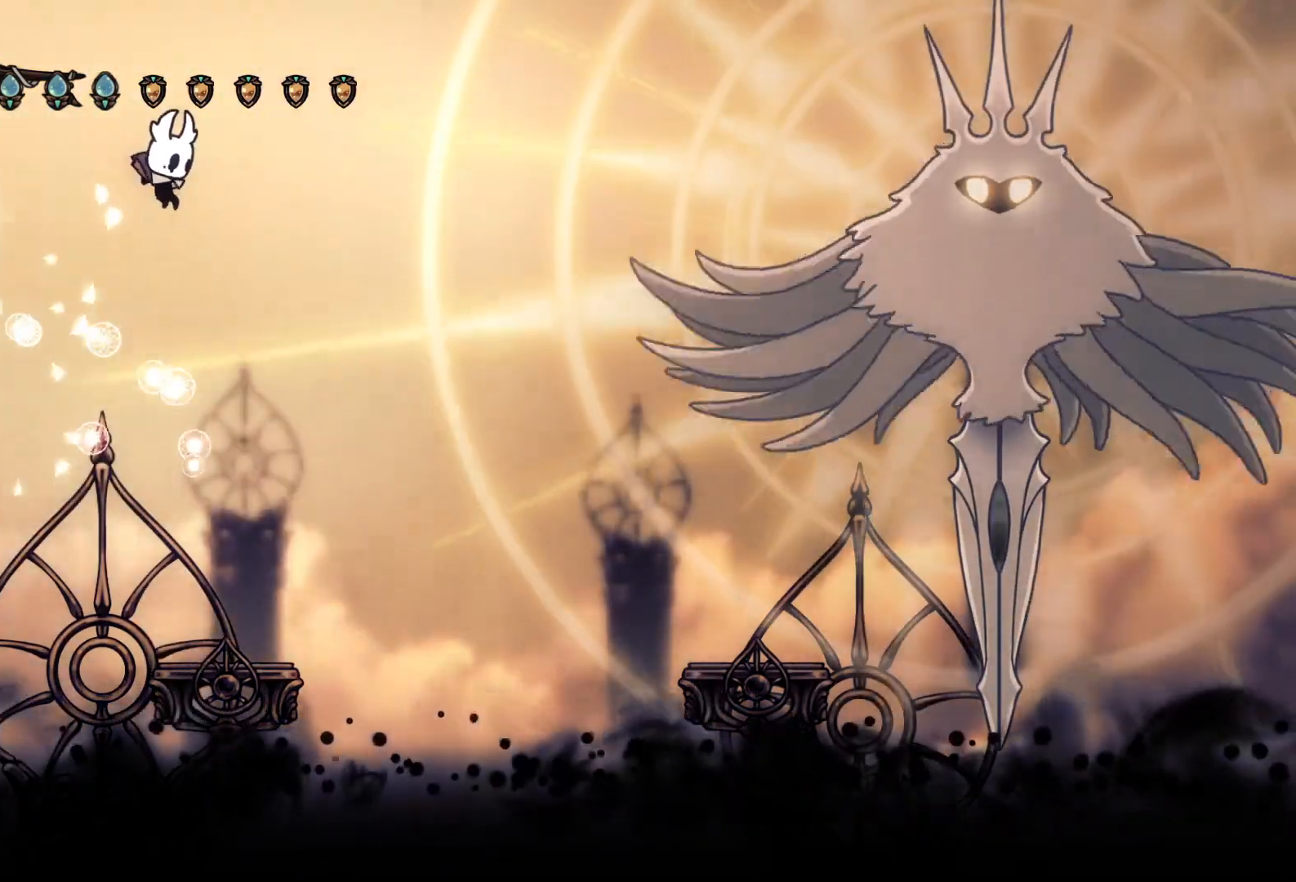
{"dt_ms": 500, "buttons": [], "events": [[67, "DPAD_RIGHT", "up"], [233, "CROSS", "up"], [233, "DPAD_RIGHT", "down"], [300, "DPAD_RIGHT", "up"]]}
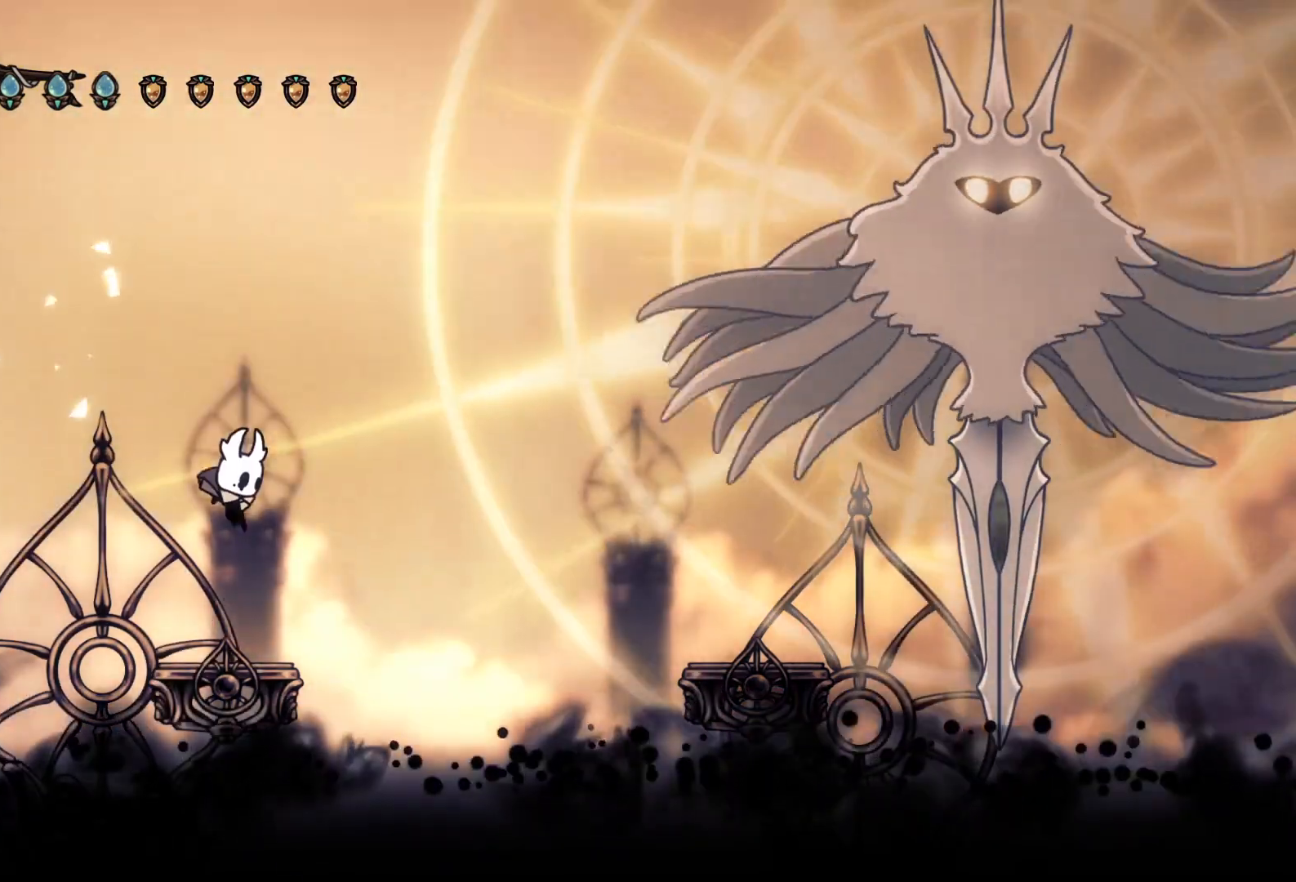
{"dt_ms": 500, "buttons": [], "events": []}
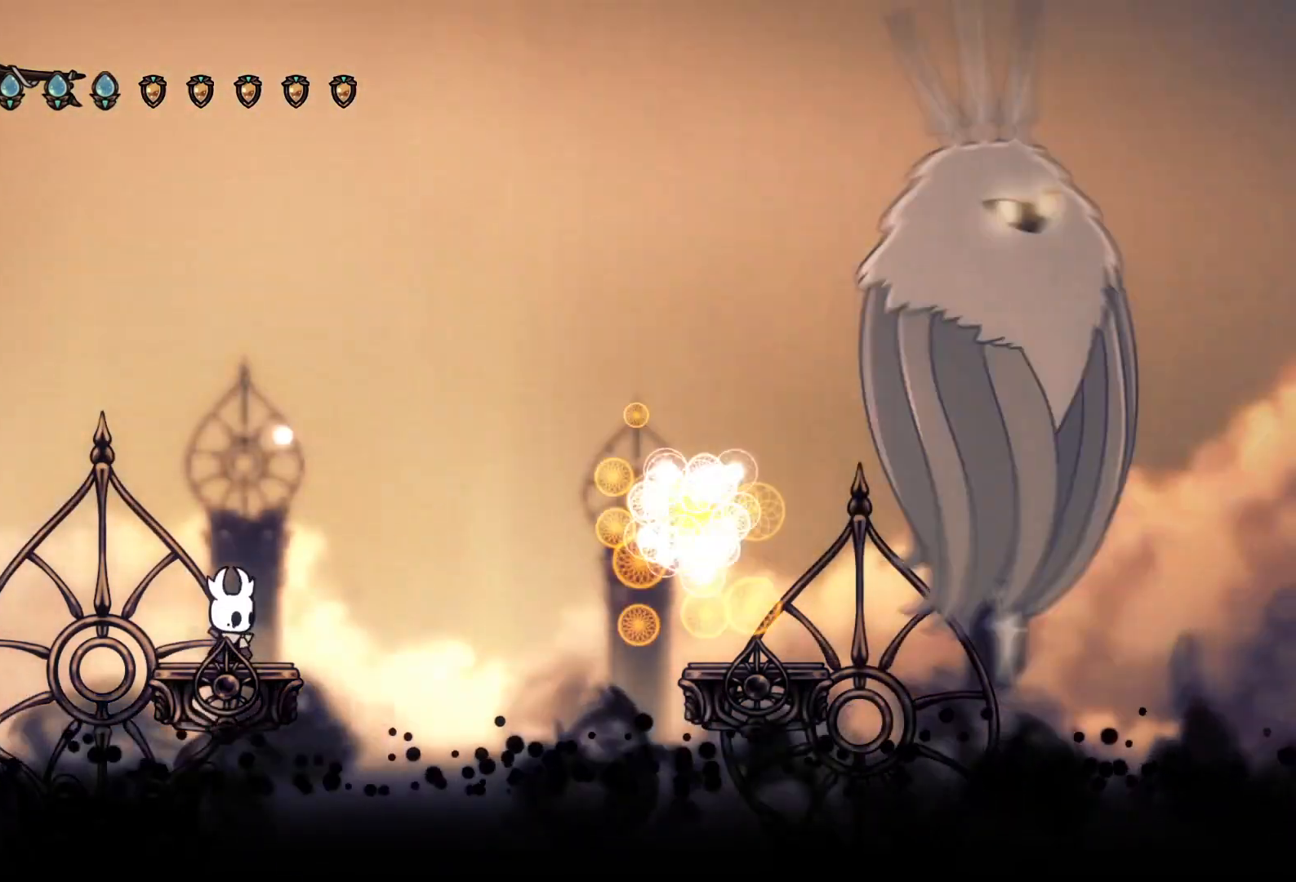
{"dt_ms": 500, "buttons": ["CROSS", "DPAD_LEFT"]}
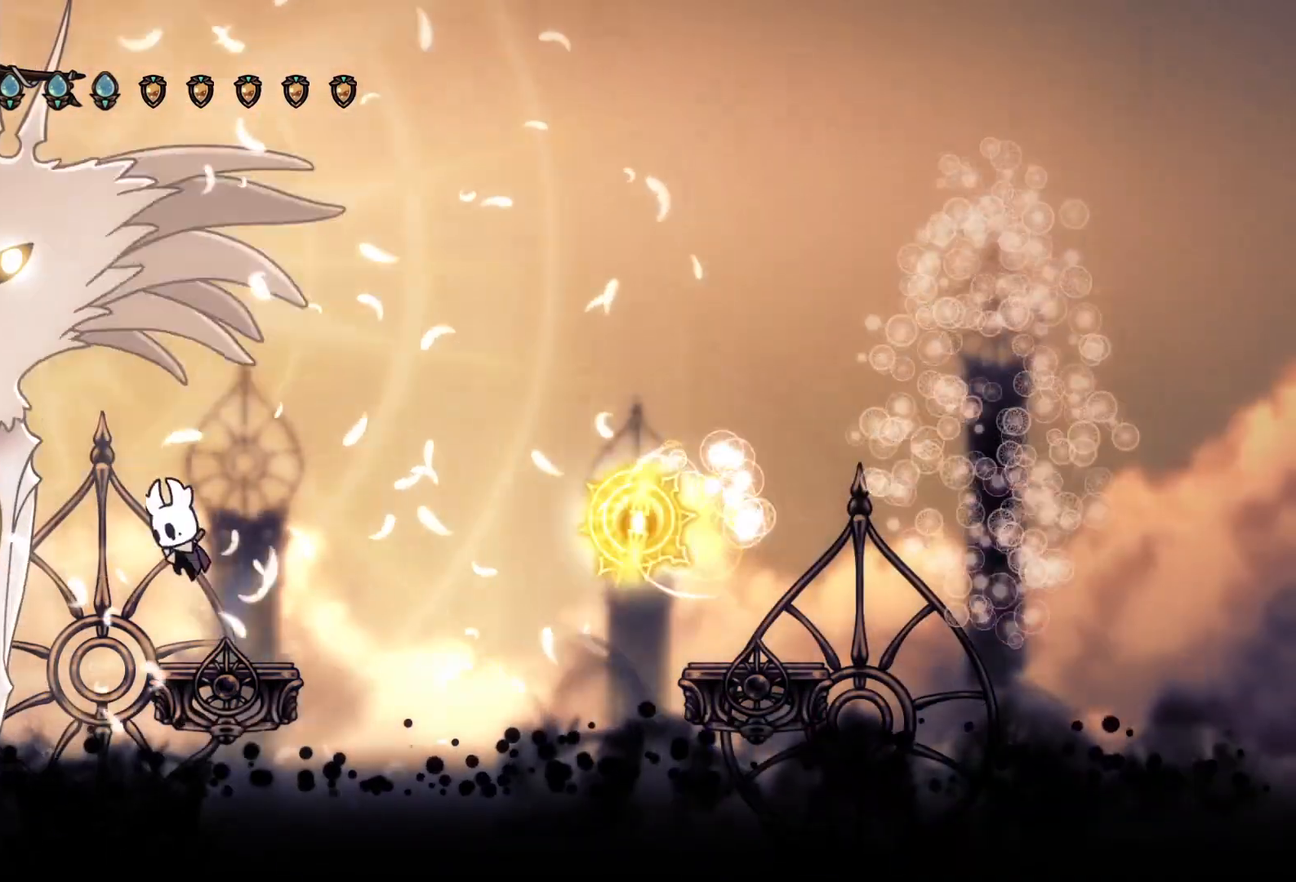
{"dt_ms": 500, "buttons": ["CROSS", "SQUARE", "DPAD_DOWN", "DPAD_RIGHT"], "events": [[133, "CROSS", "up"], [167, "CROSS", "down"], [167, "DPAD_DOWN", "down"], [367, "DPAD_LEFT", "up"], [433, "DPAD_RIGHT", "down"], [433, "SQUARE", "down"]]}
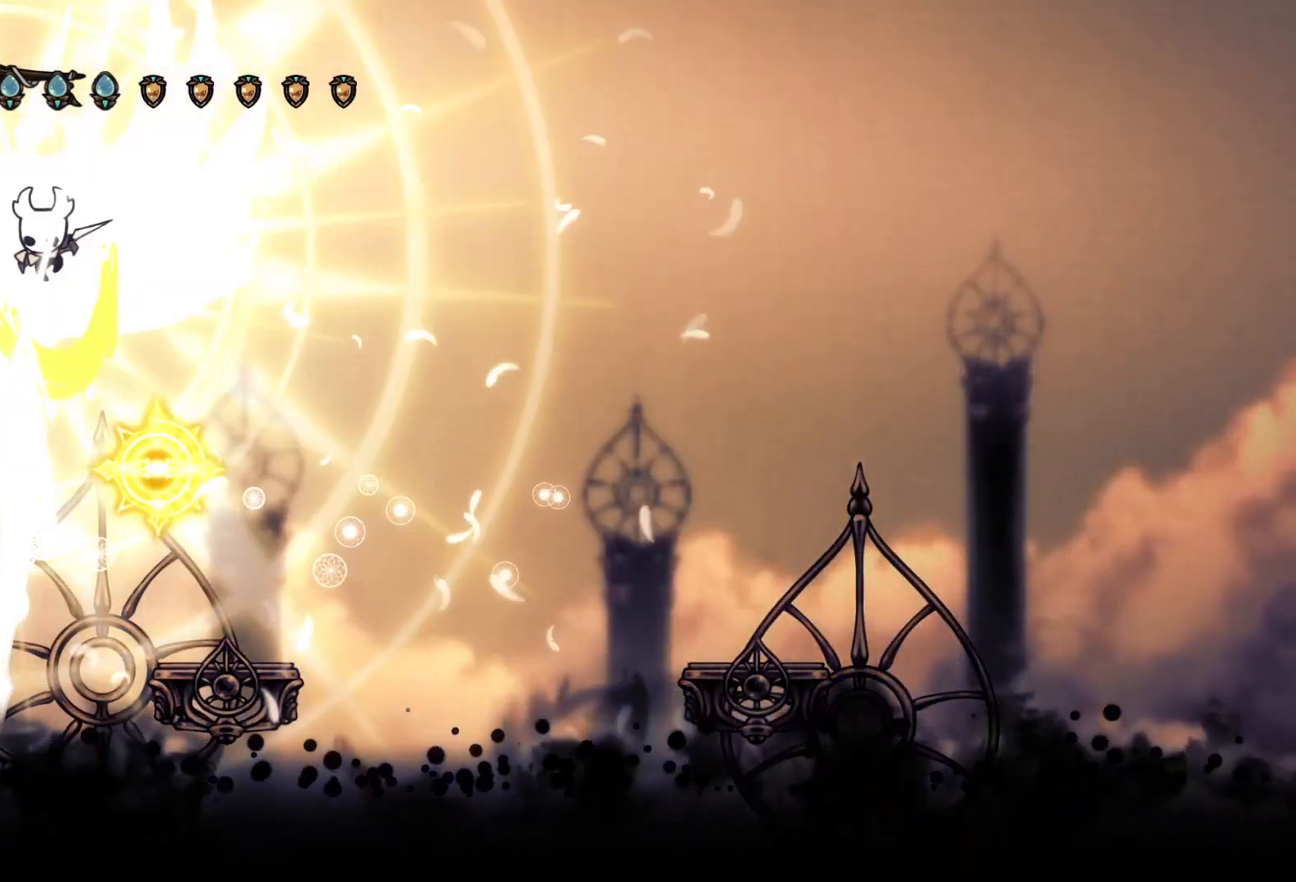
{"dt_ms": 500, "buttons": [], "events": [[133, "SQUARE", "up"], [233, "CROSS", "up"], [300, "DPAD_LEFT", "down"], [300, "DPAD_RIGHT", "up"], [333, "DPAD_DOWN", "up"], [400, "DPAD_LEFT", "up"], [400, "SQUARE", "down"], [500, "SQUARE", "up"]]}
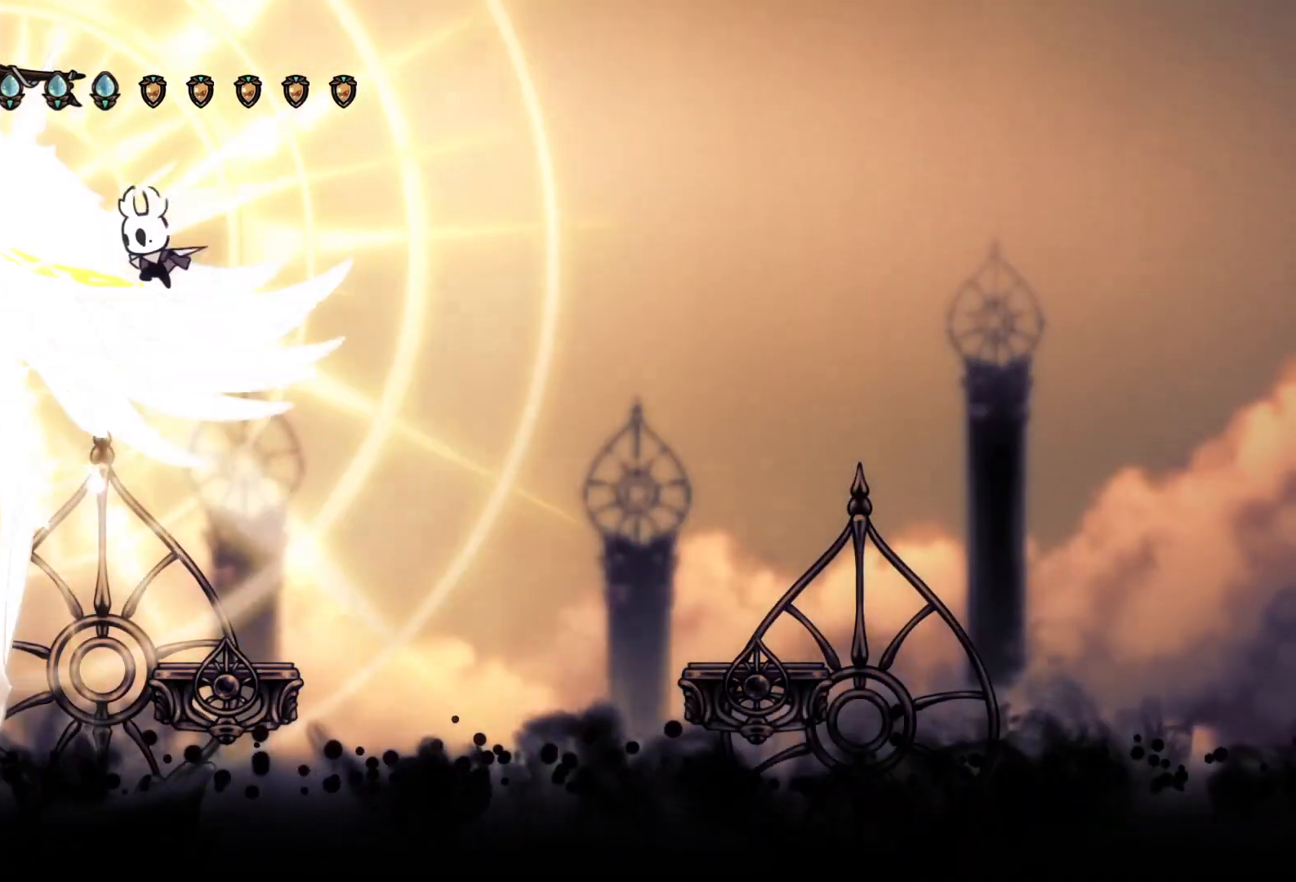
{"dt_ms": 500, "buttons": ["DPAD_LEFT"], "events": [[33, "DPAD_RIGHT", "down"], [167, "DPAD_RIGHT", "up"], [467, "DPAD_LEFT", "down"]]}
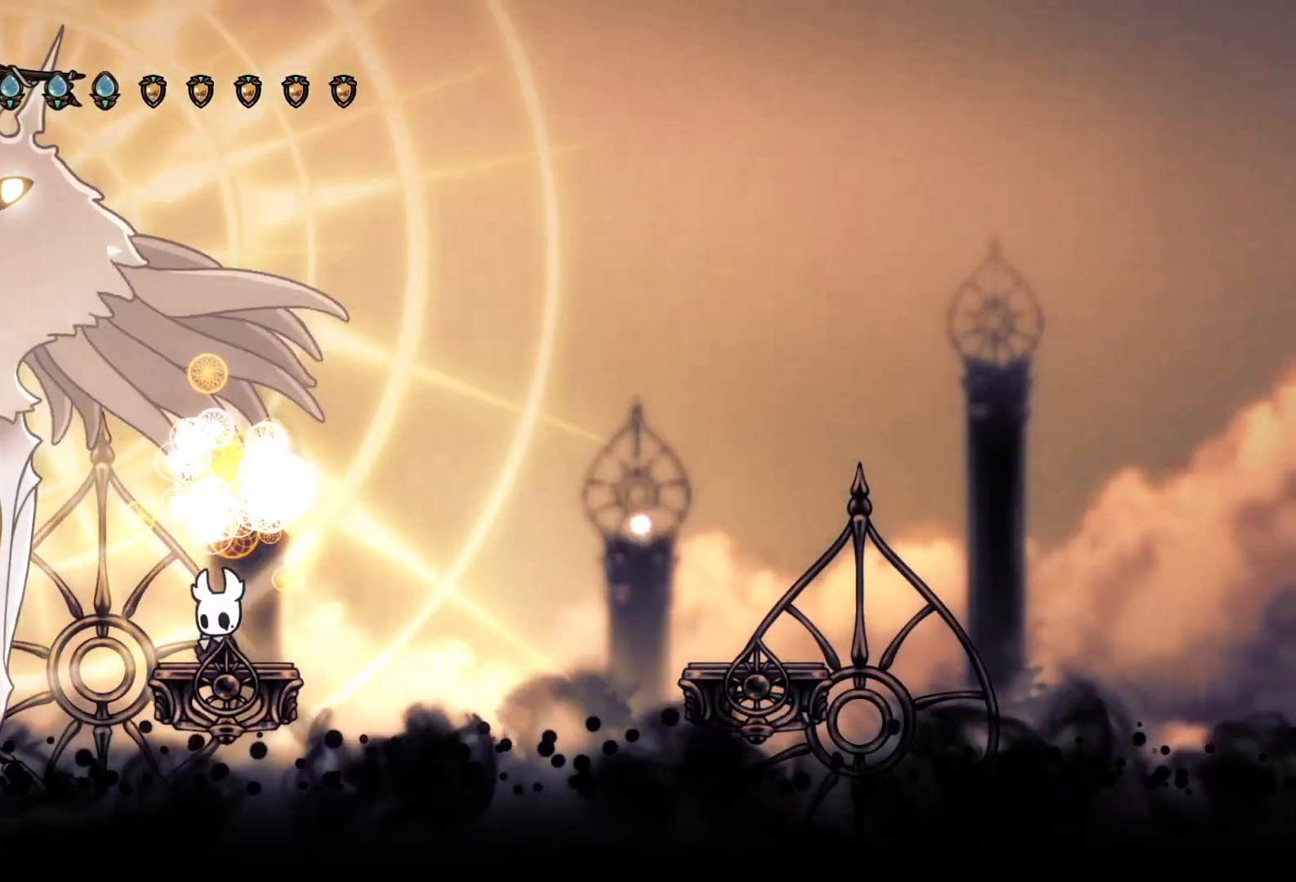
{"dt_ms": 500, "buttons": ["CROSS", "DPAD_RIGHT"]}
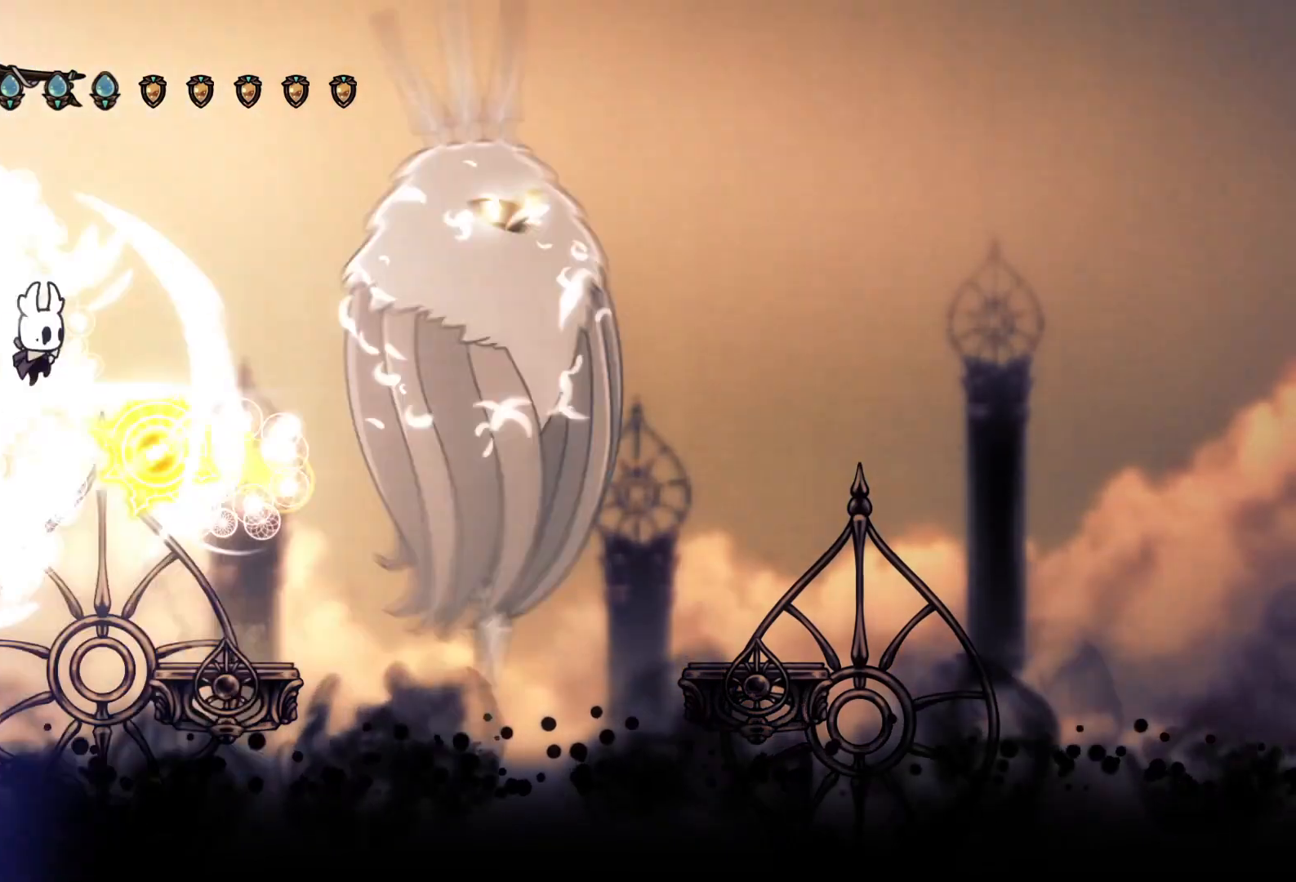
{"dt_ms": 500, "buttons": ["SQUARE"], "events": [[433, "DPAD_RIGHT", "up"], [467, "CROSS", "up"], [467, "SQUARE", "down"]]}
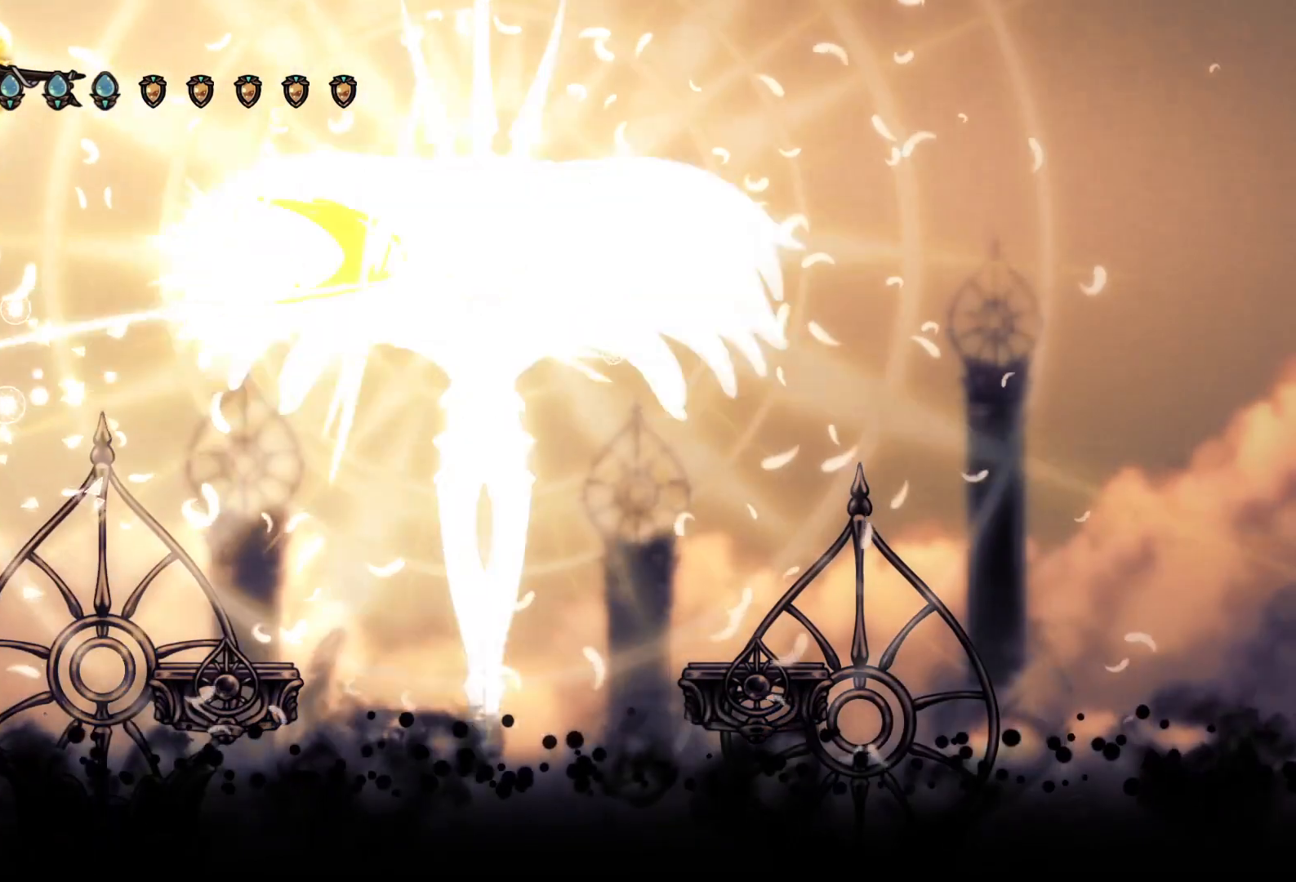
{"dt_ms": 500, "buttons": [], "events": [[67, "SQUARE", "up"], [367, "DPAD_RIGHT", "down"], [433, "DPAD_RIGHT", "up"]]}
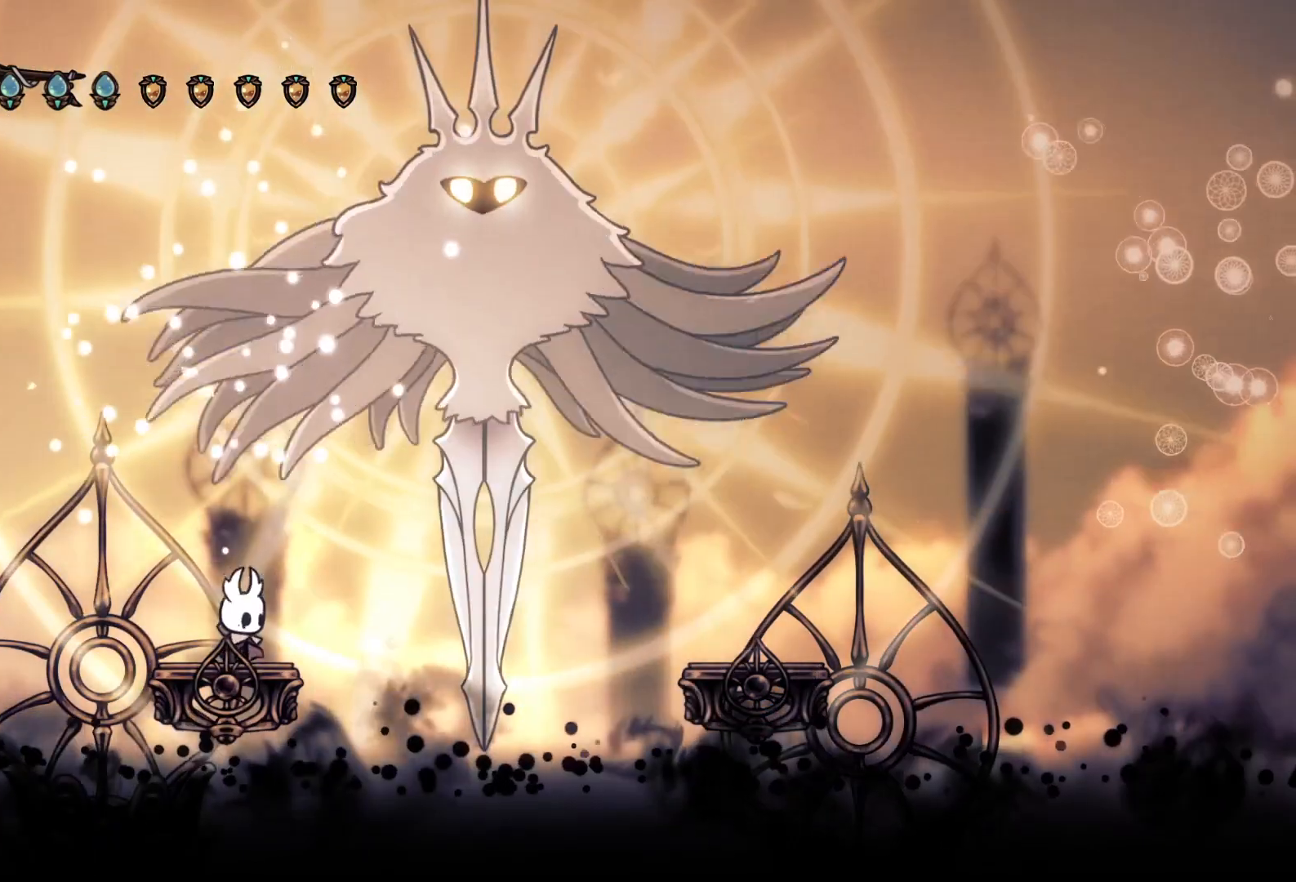
{"dt_ms": 500, "buttons": [], "events": []}